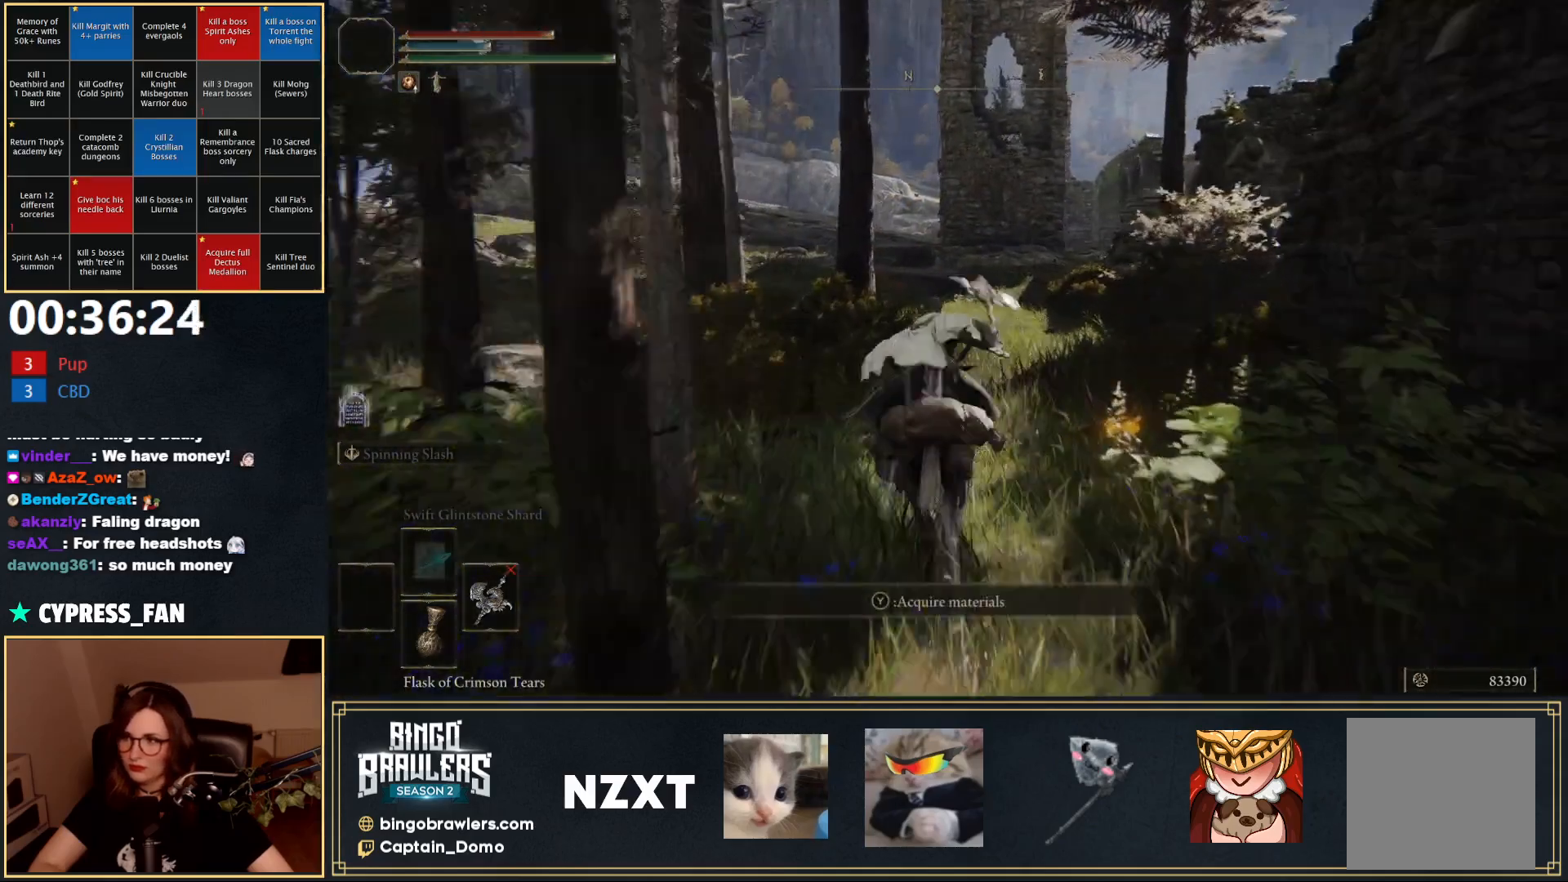
Gameplay with a controller (Xbox layout); each line is a JSON object with the inputs held at the frame after it. "events" lists button and stick changes between this image and that frame as [ms after this image, input, new state], when the widget could be followed in between.
{"buttons": [], "left_stick": "up", "right_stick": "center", "events": []}
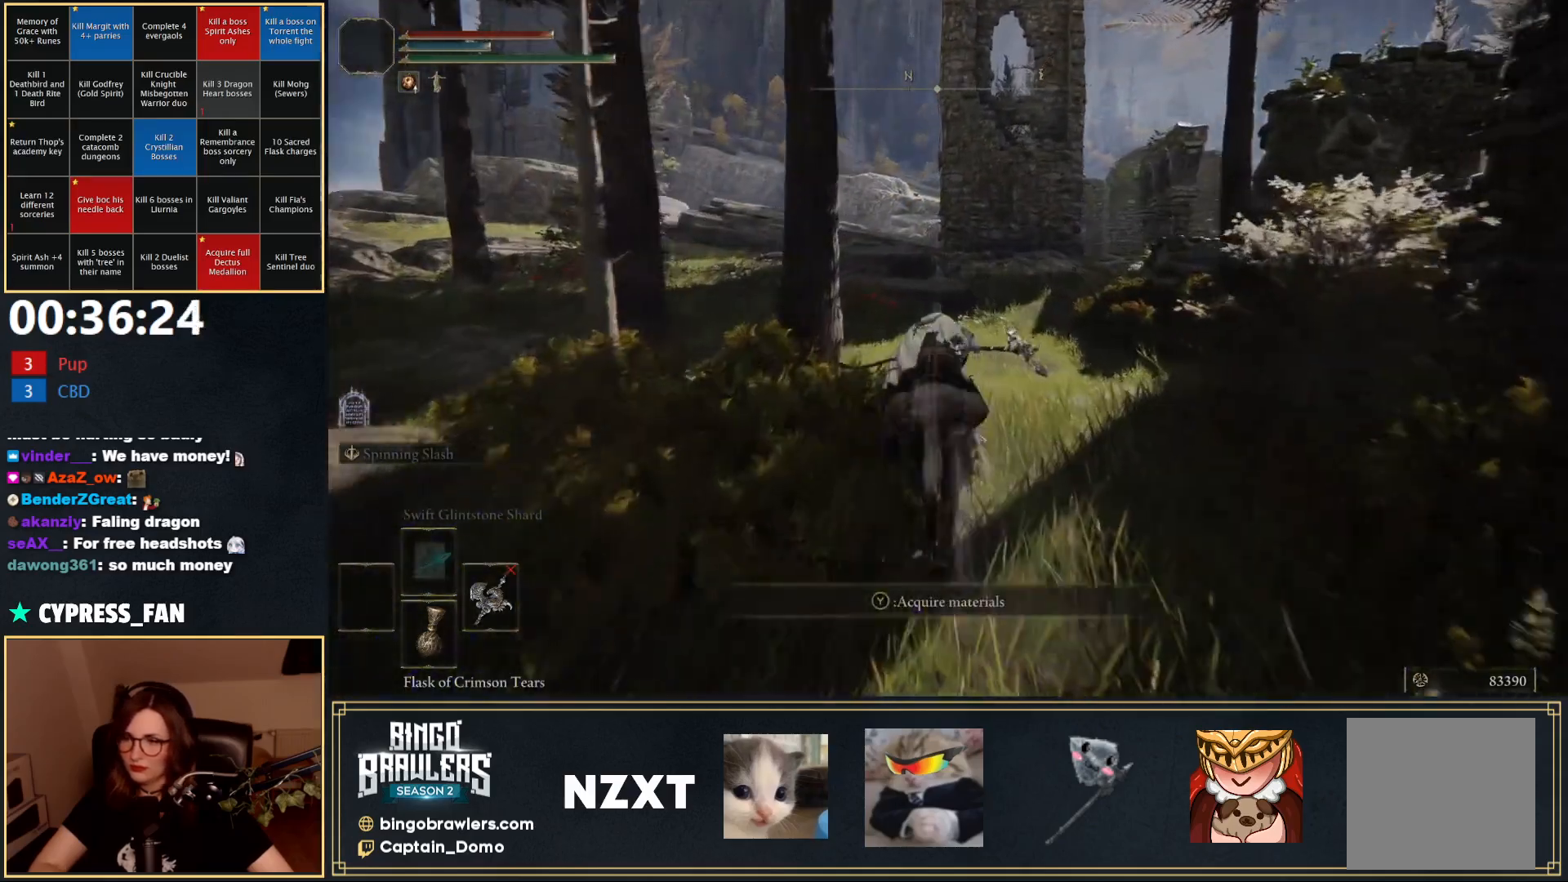
{"buttons": [], "left_stick": "up", "right_stick": "center", "events": []}
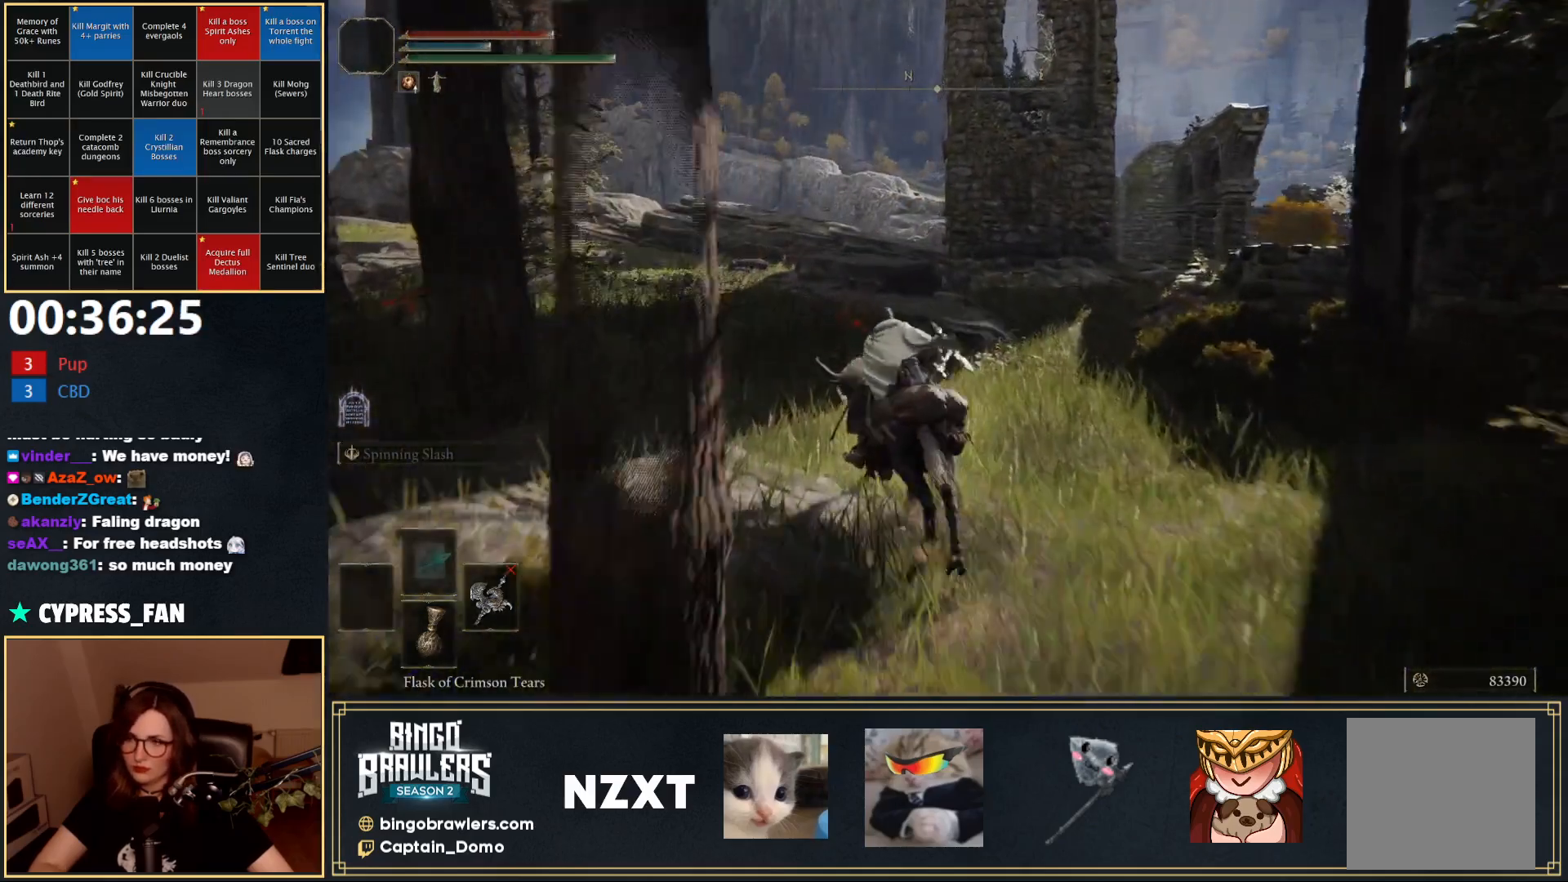
{"buttons": [], "left_stick": "up", "right_stick": "center", "events": []}
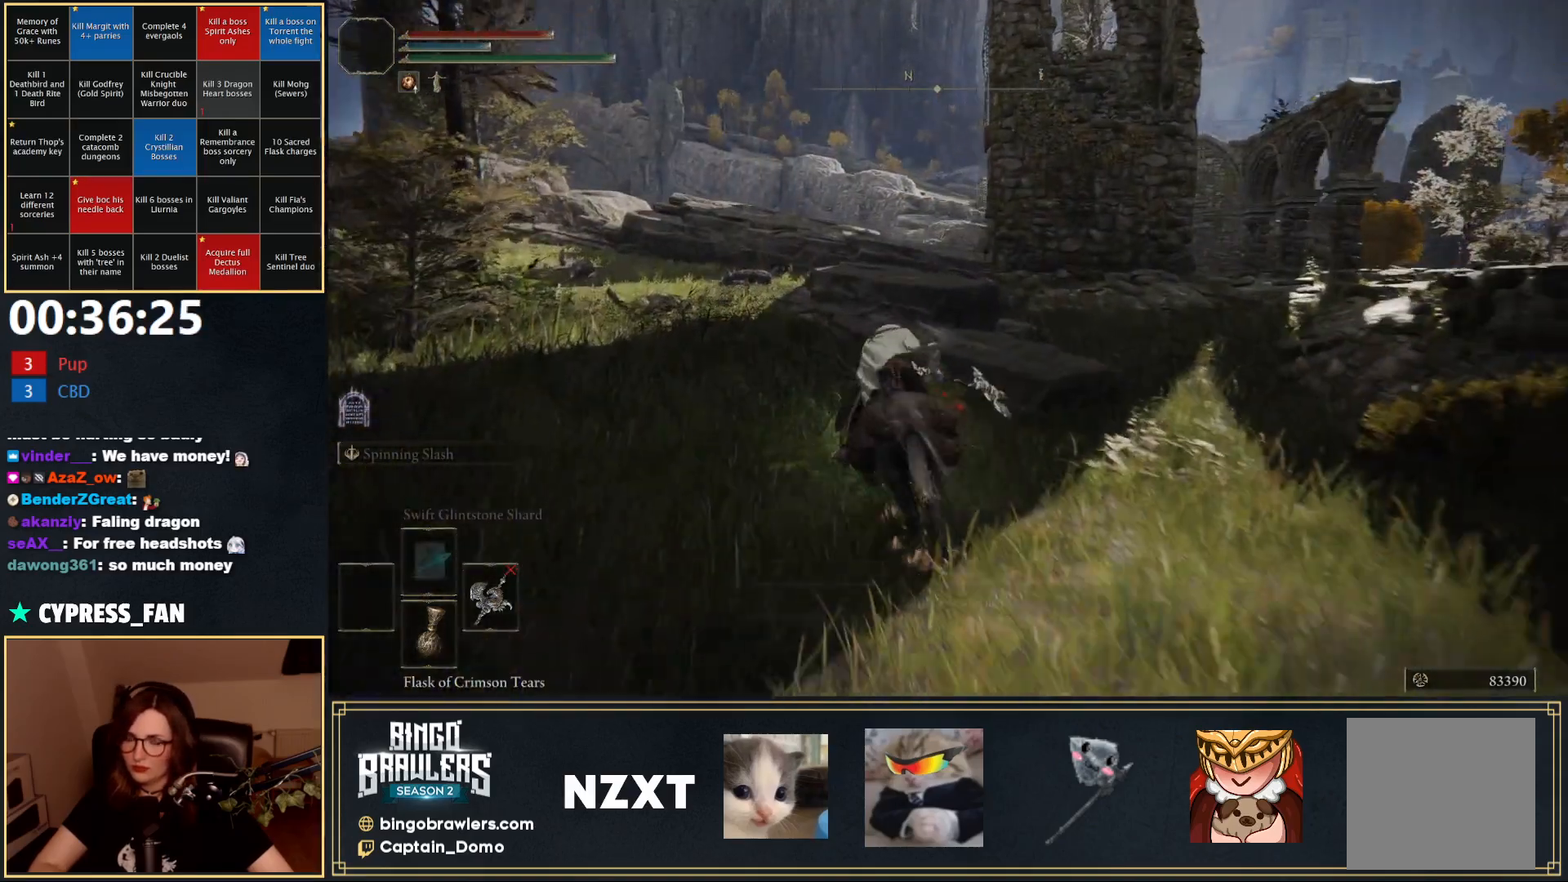
{"buttons": [], "left_stick": "up", "right_stick": "center", "events": []}
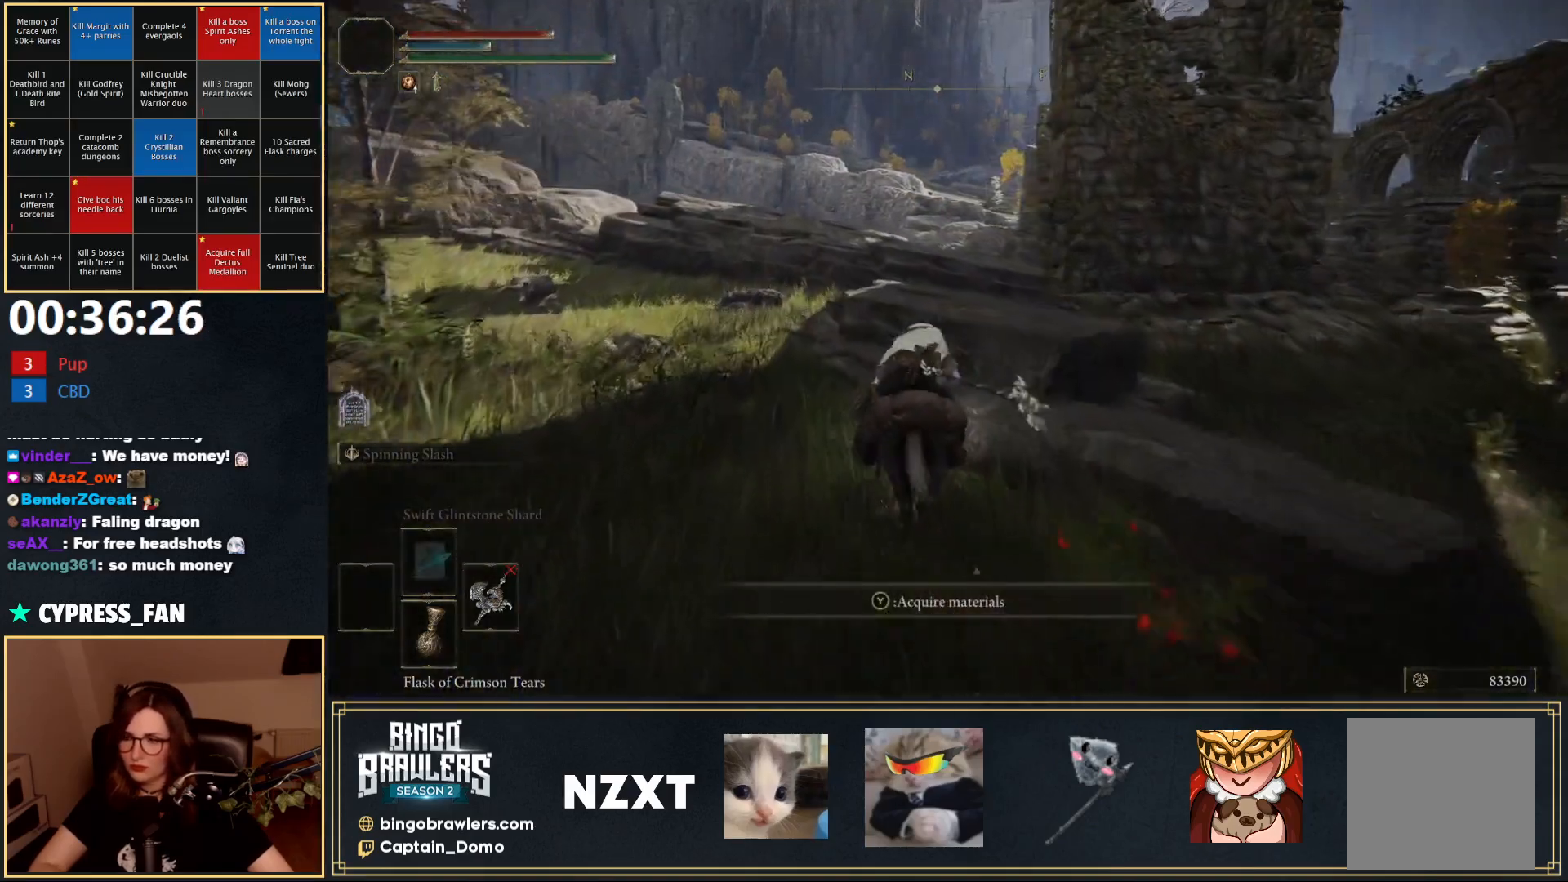
{"buttons": [], "left_stick": "up", "right_stick": "down", "events": [[267, "right_stick", "down"]]}
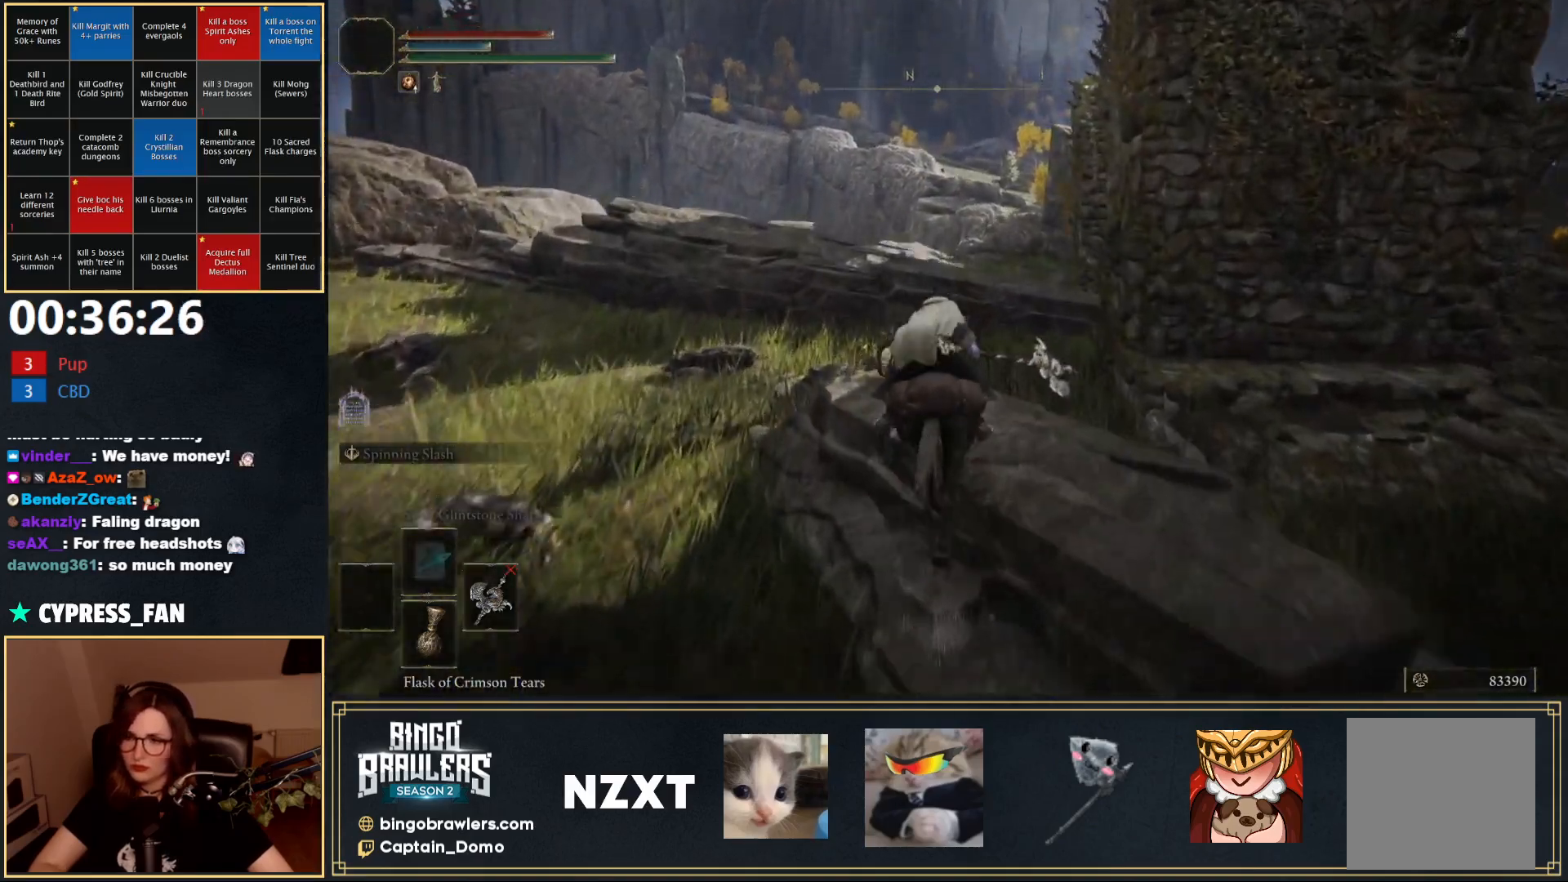
{"buttons": [], "left_stick": "up", "right_stick": "down-right", "events": [[333, "right_stick", "down-right"]]}
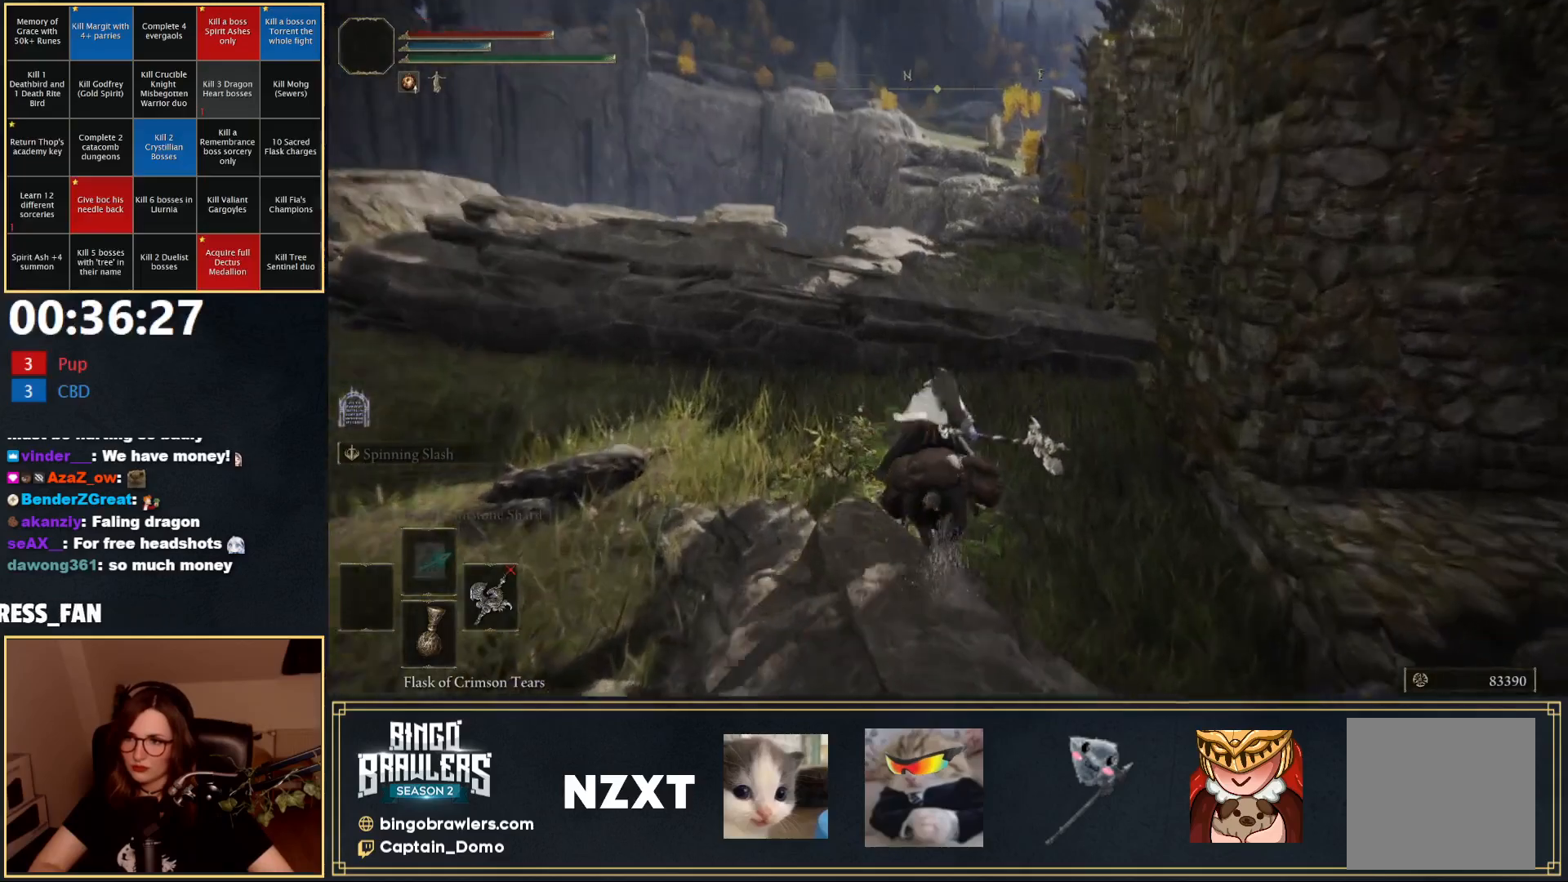
{"buttons": ["A"], "left_stick": "up", "right_stick": "center", "events": [[183, "right_stick", "center"], [433, "A", "down"]]}
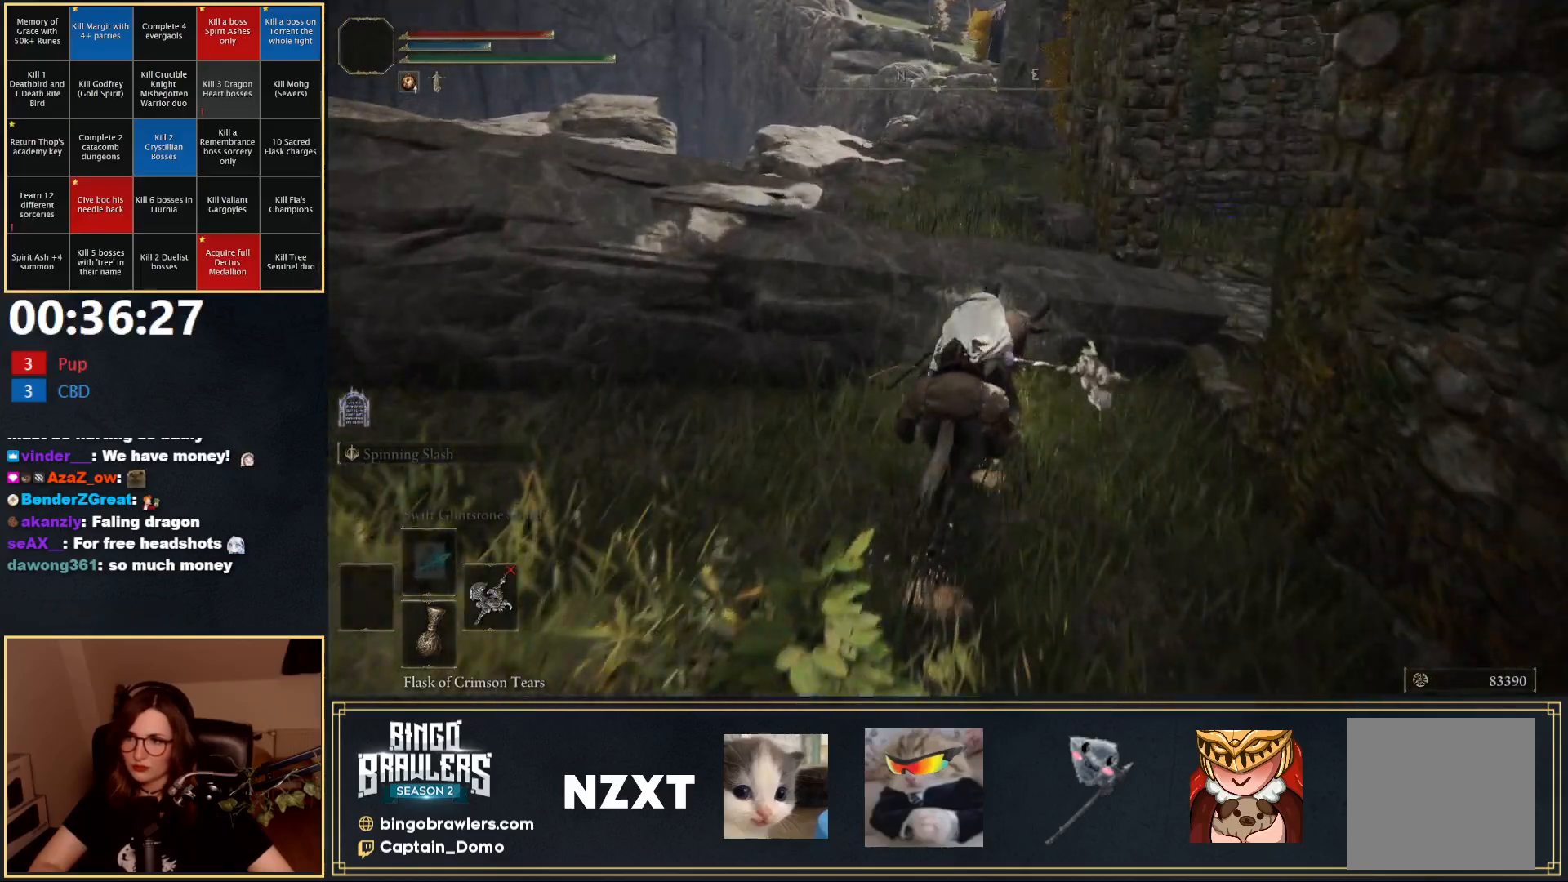
{"buttons": [], "left_stick": "up", "right_stick": "center", "events": [[17, "A", "up"]]}
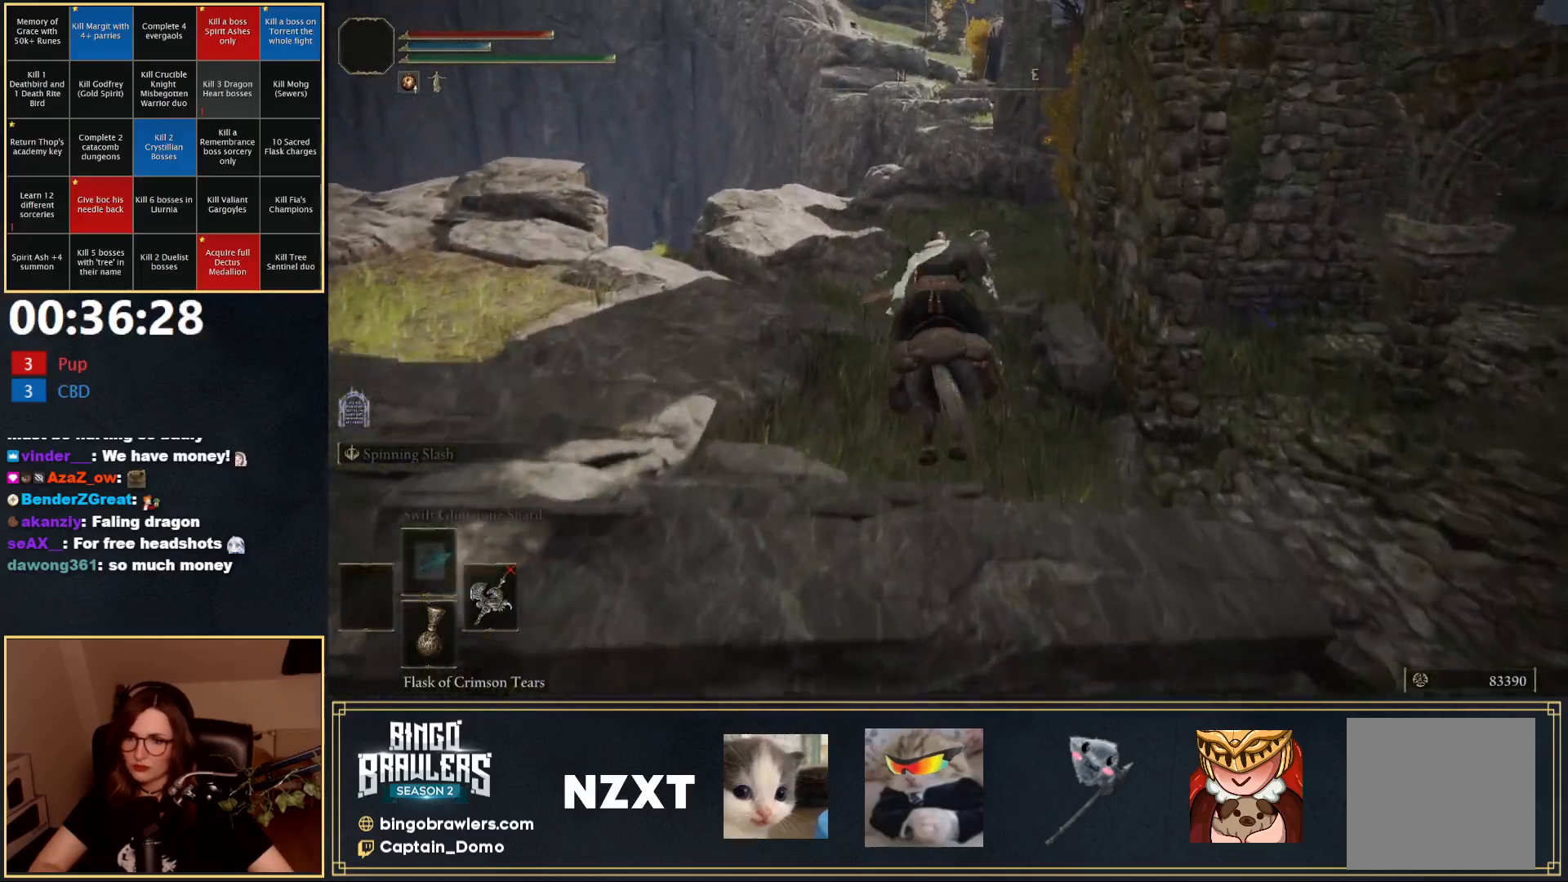
{"buttons": [], "left_stick": "up", "right_stick": "center", "events": [[283, "B", "down"], [317, "B", "up"]]}
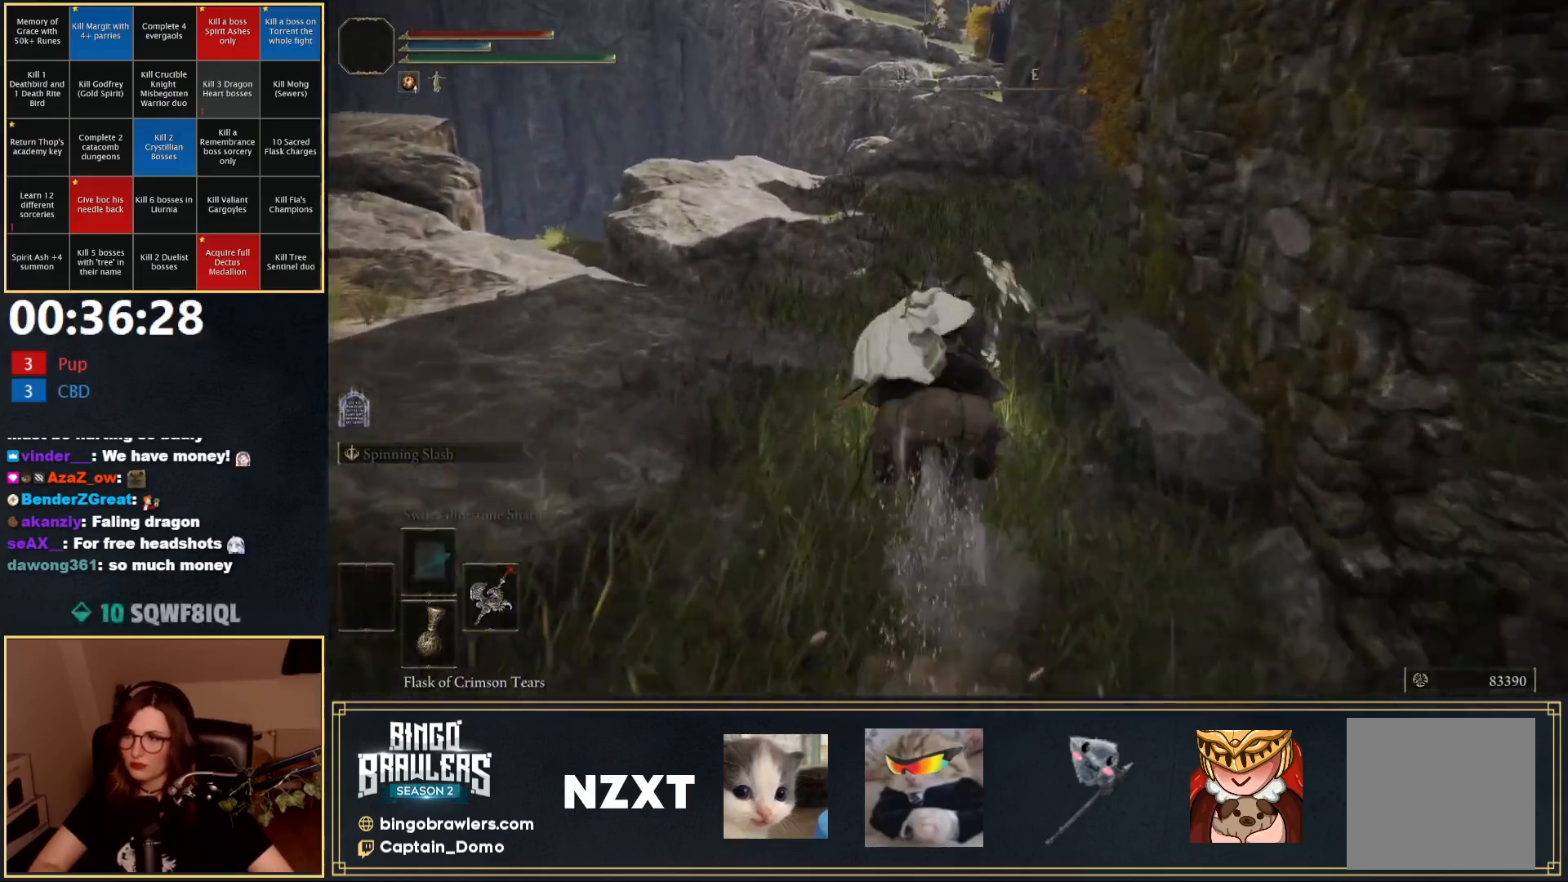
{"buttons": [], "left_stick": "up", "right_stick": "center", "events": [[250, "right_stick", "down-right"], [417, "right_stick", "center"]]}
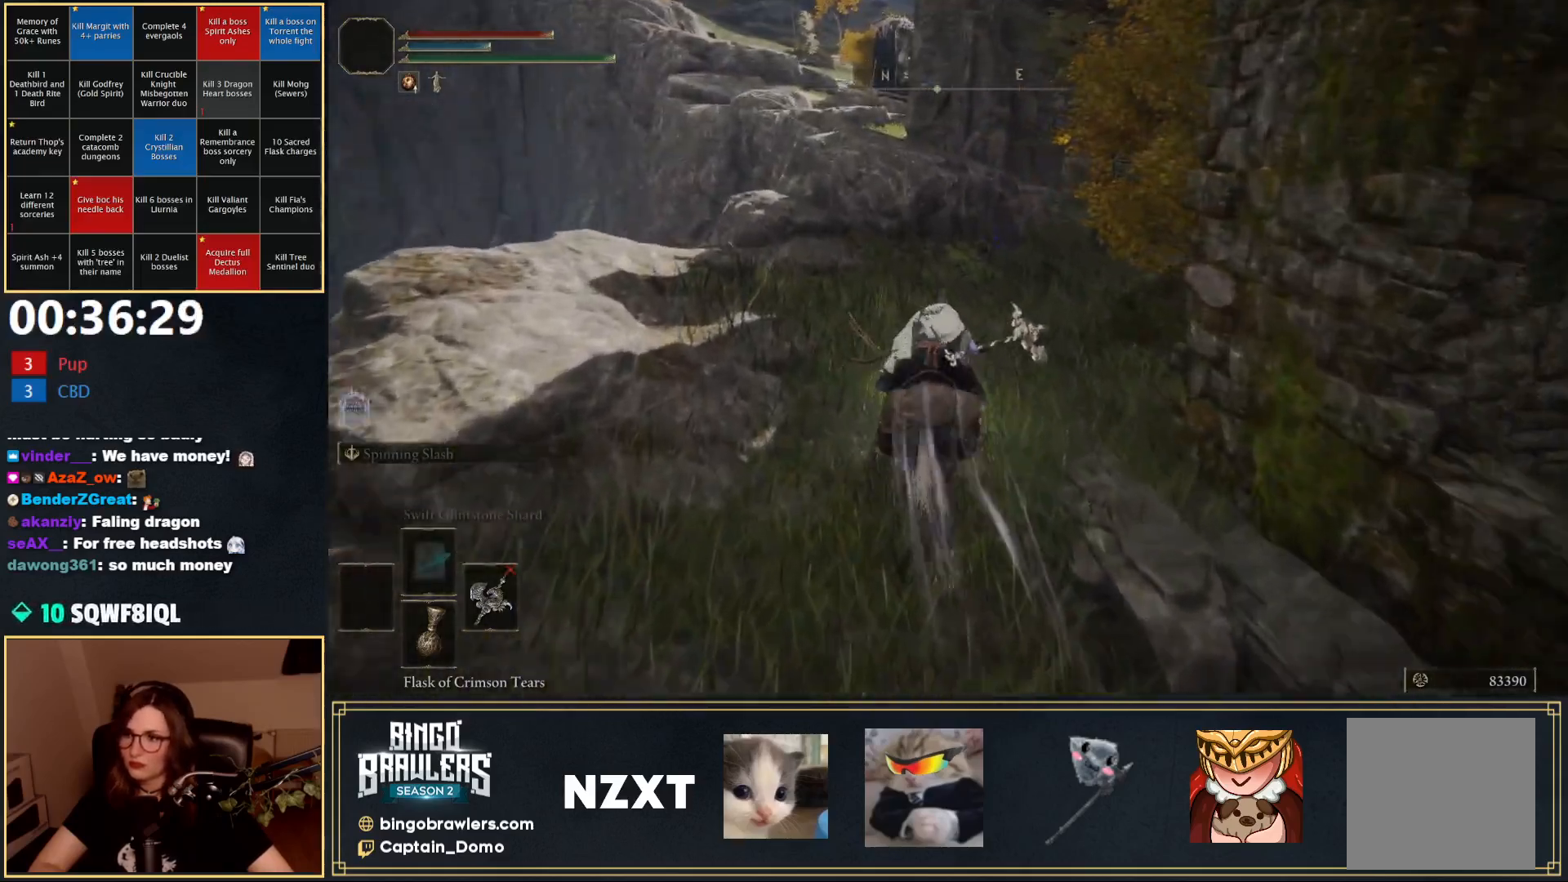
{"buttons": [], "left_stick": "up", "right_stick": "center", "events": []}
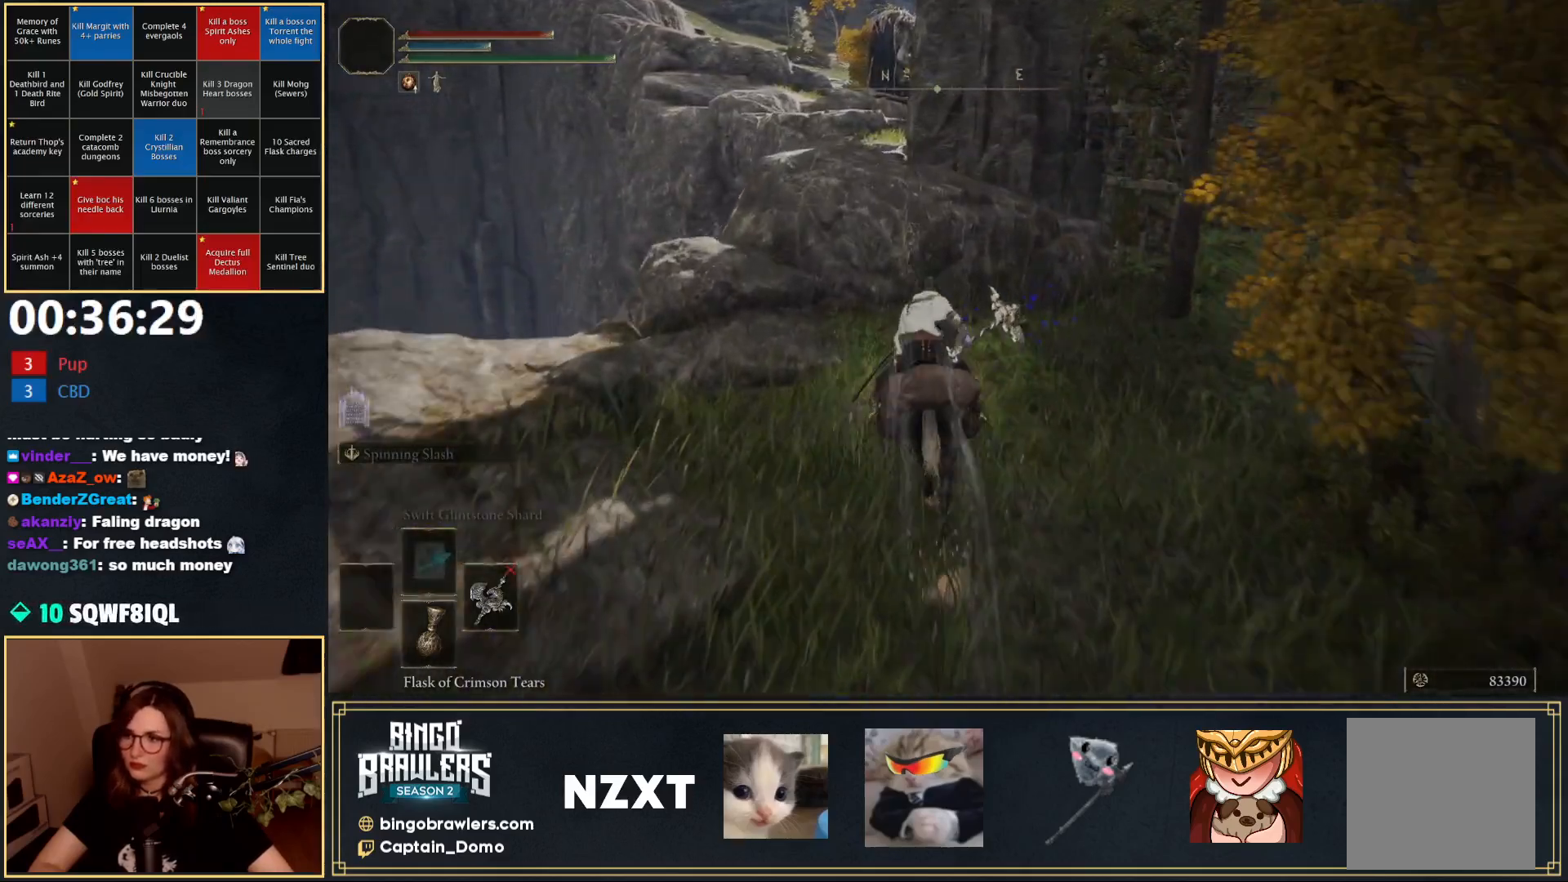
{"buttons": [], "left_stick": "up", "right_stick": "center", "events": [[17, "A", "down"], [133, "A", "up"]]}
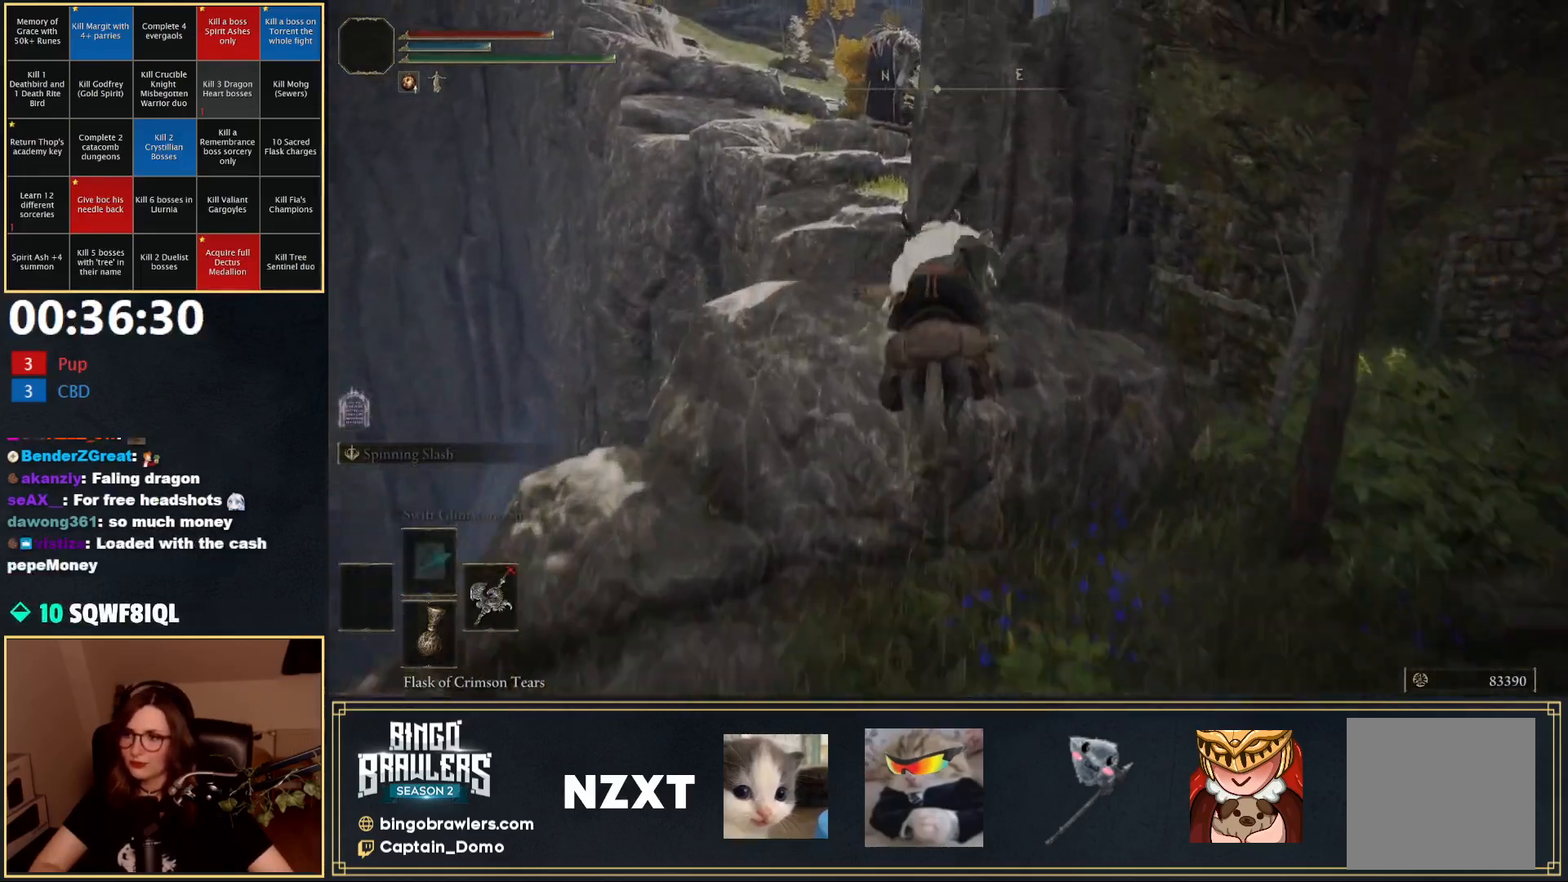
{"buttons": [], "left_stick": "up-left", "right_stick": "center", "events": [[233, "left_stick", "up-left"]]}
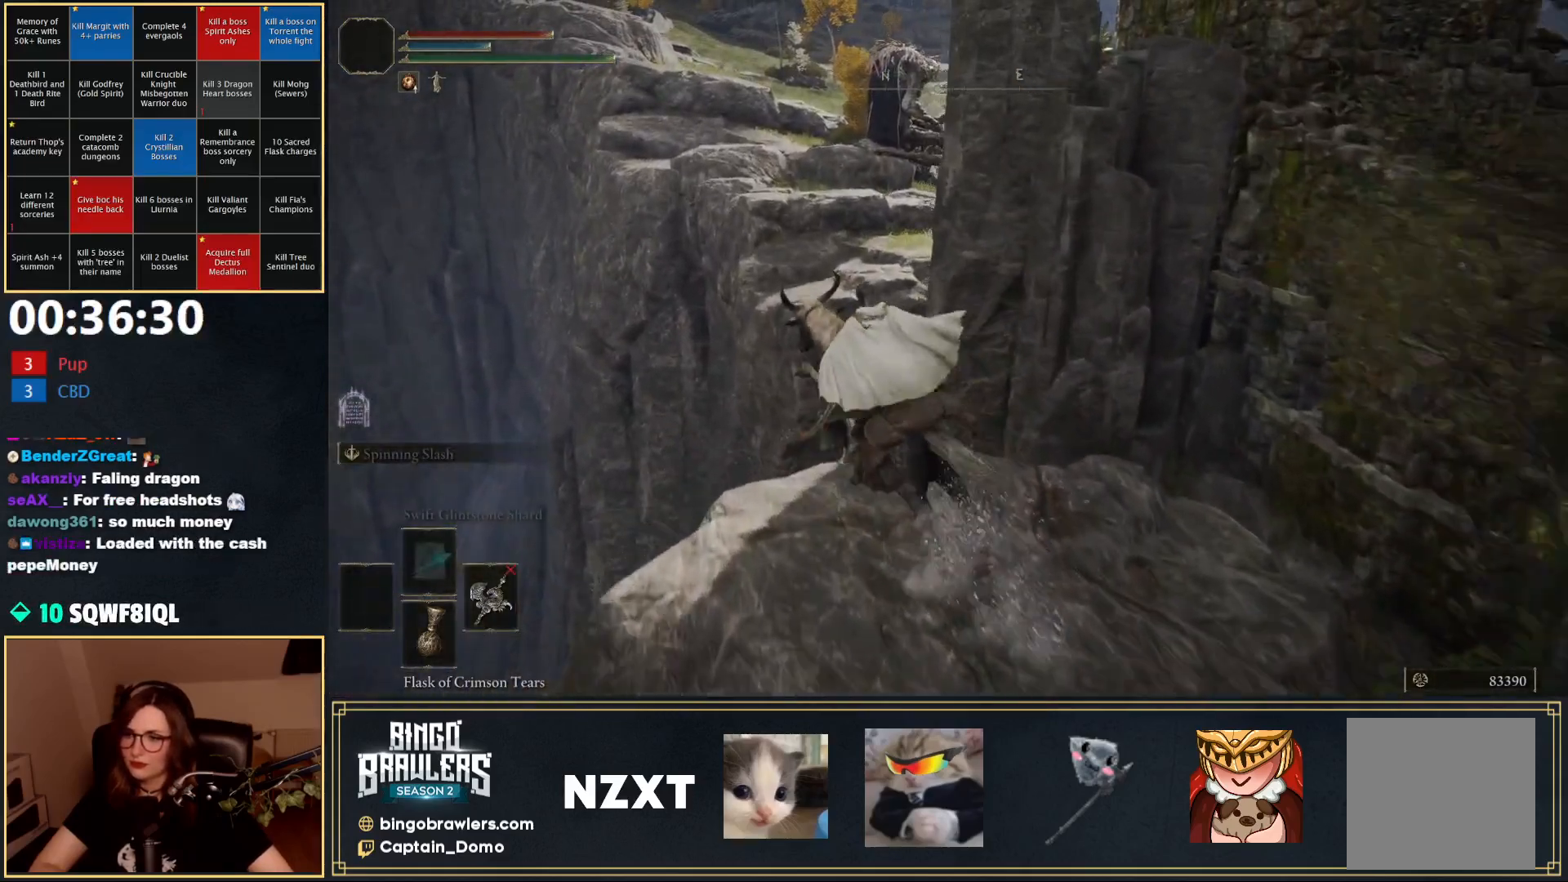
{"buttons": [], "left_stick": "up", "right_stick": "center", "events": [[67, "A", "down"], [133, "left_stick", "up"], [167, "A", "up"]]}
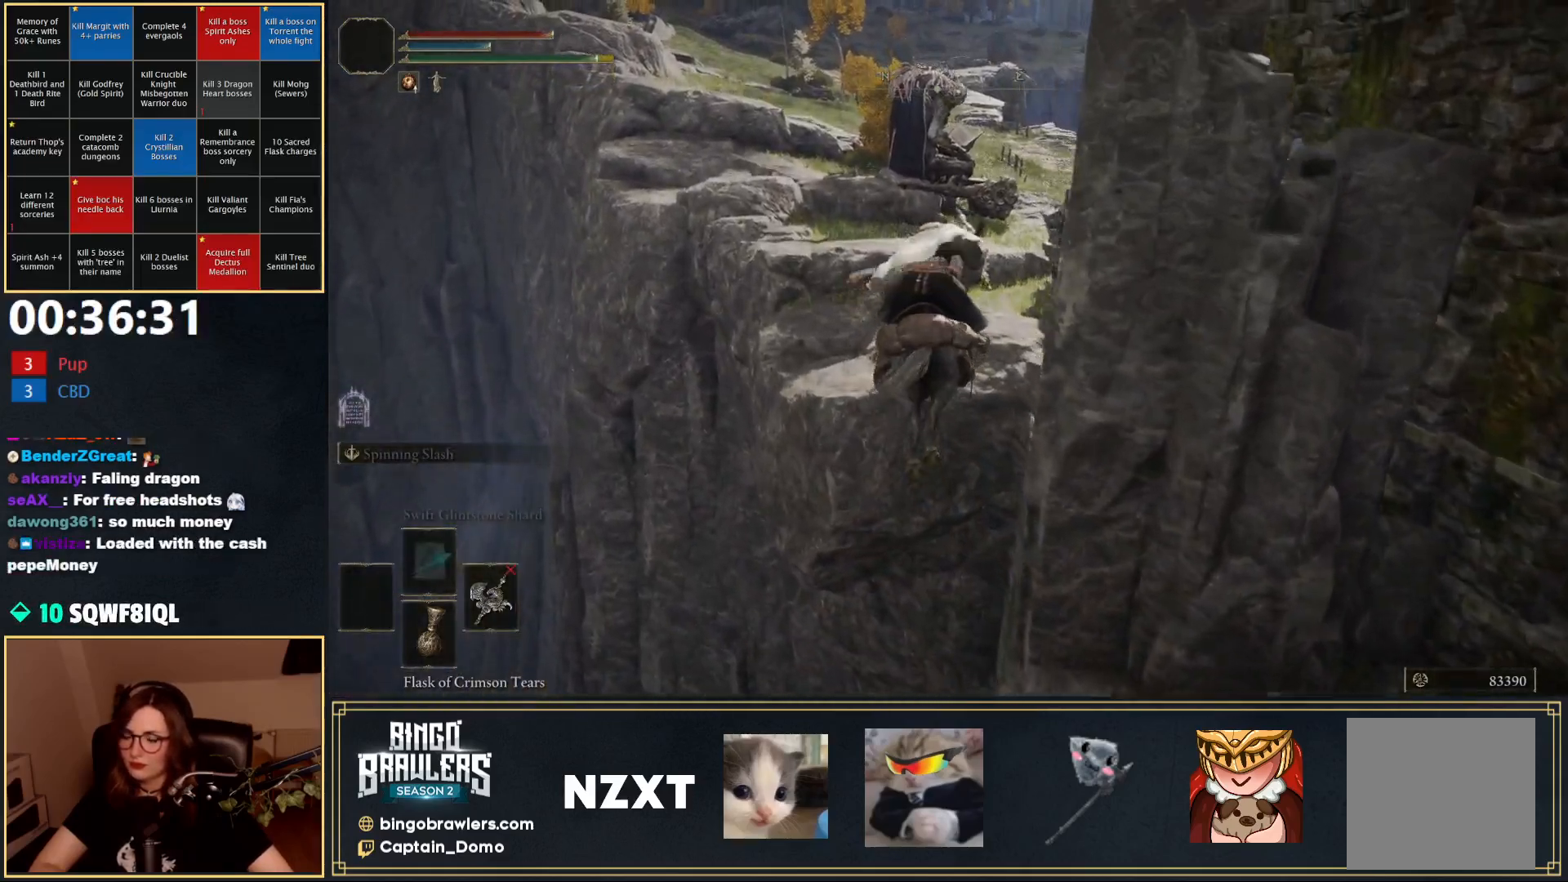
{"buttons": [], "left_stick": "up", "right_stick": "center", "events": [[200, "A", "down"], [300, "A", "up"]]}
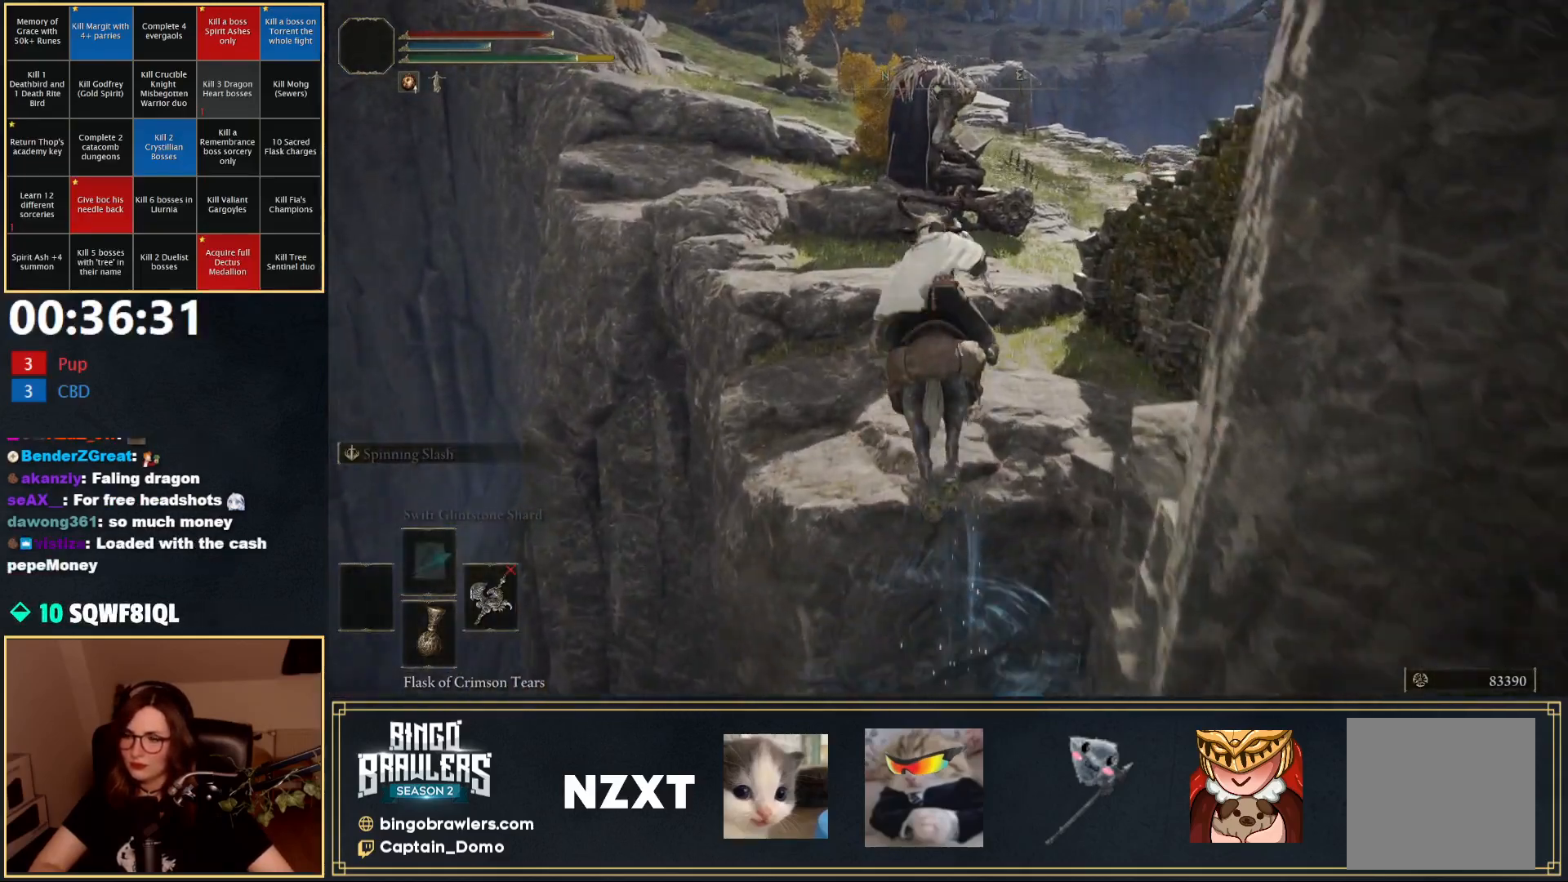
{"buttons": [], "left_stick": "up", "right_stick": "center", "events": [[250, "right_stick", "right"], [400, "right_stick", "center"]]}
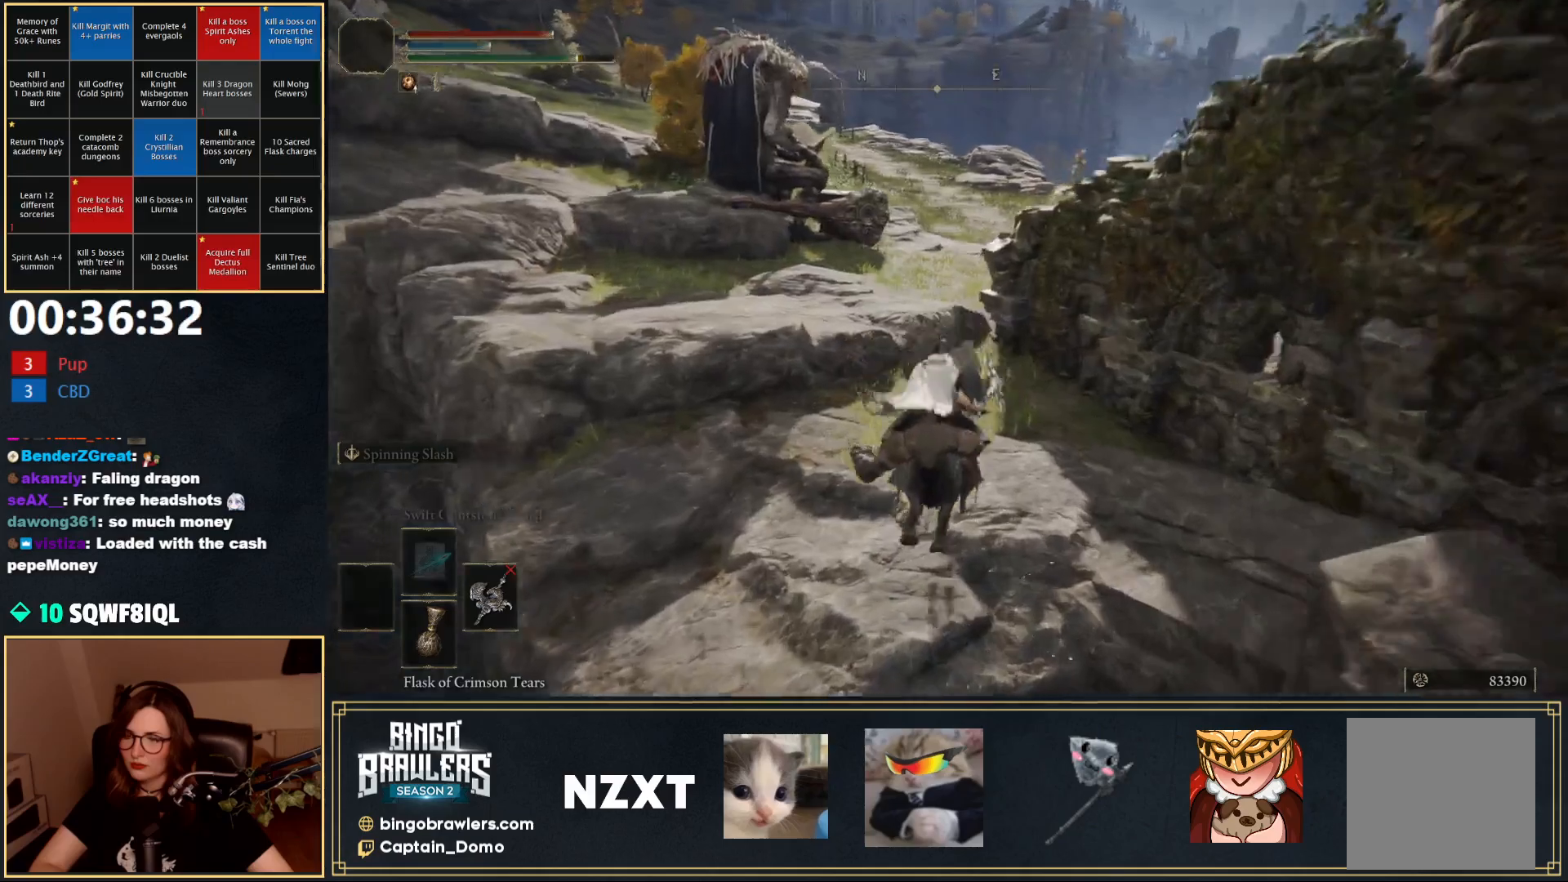
{"buttons": [], "left_stick": "up", "right_stick": "center", "events": [[133, "B", "down"], [250, "B", "up"]]}
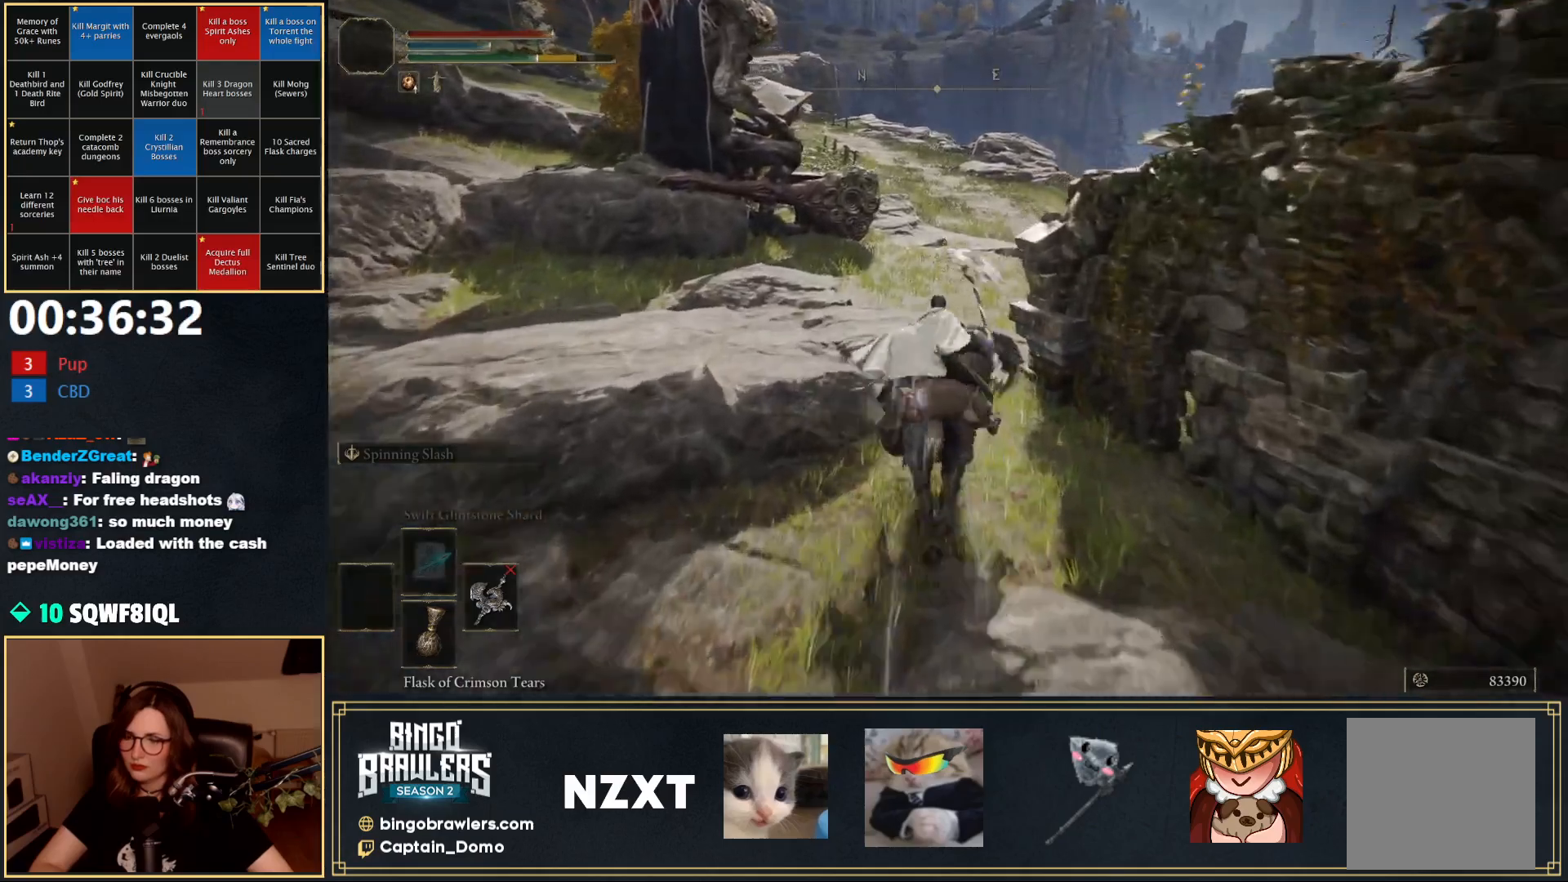
{"buttons": [], "left_stick": "up", "right_stick": "center", "events": []}
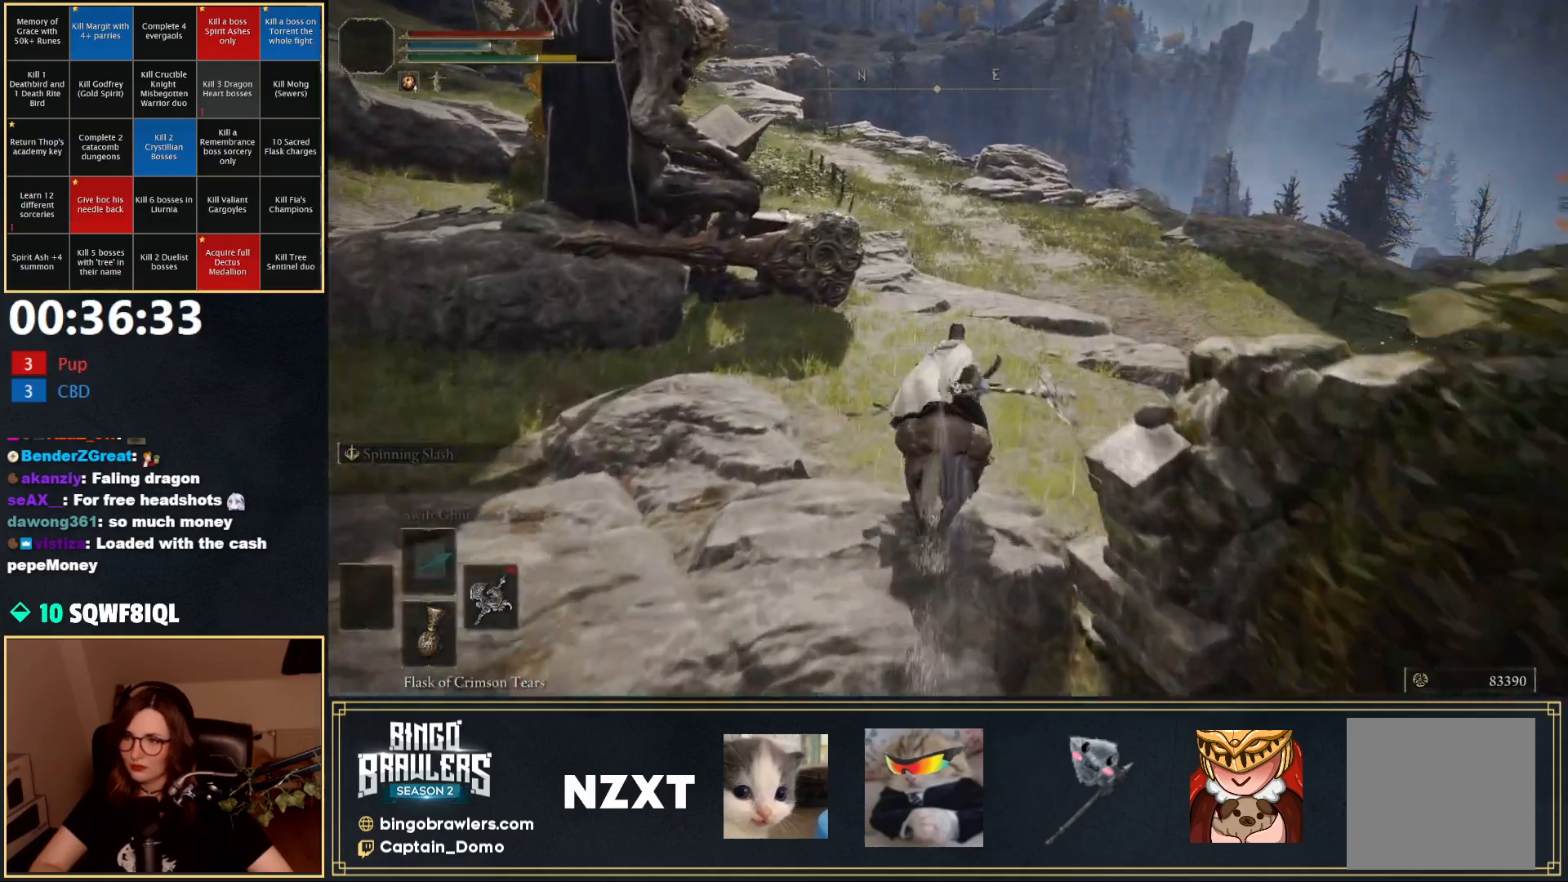
{"buttons": [], "left_stick": "up", "right_stick": "down-left", "events": [[350, "L3", "down"], [483, "L3", "up"], [483, "right_stick", "down-left"]]}
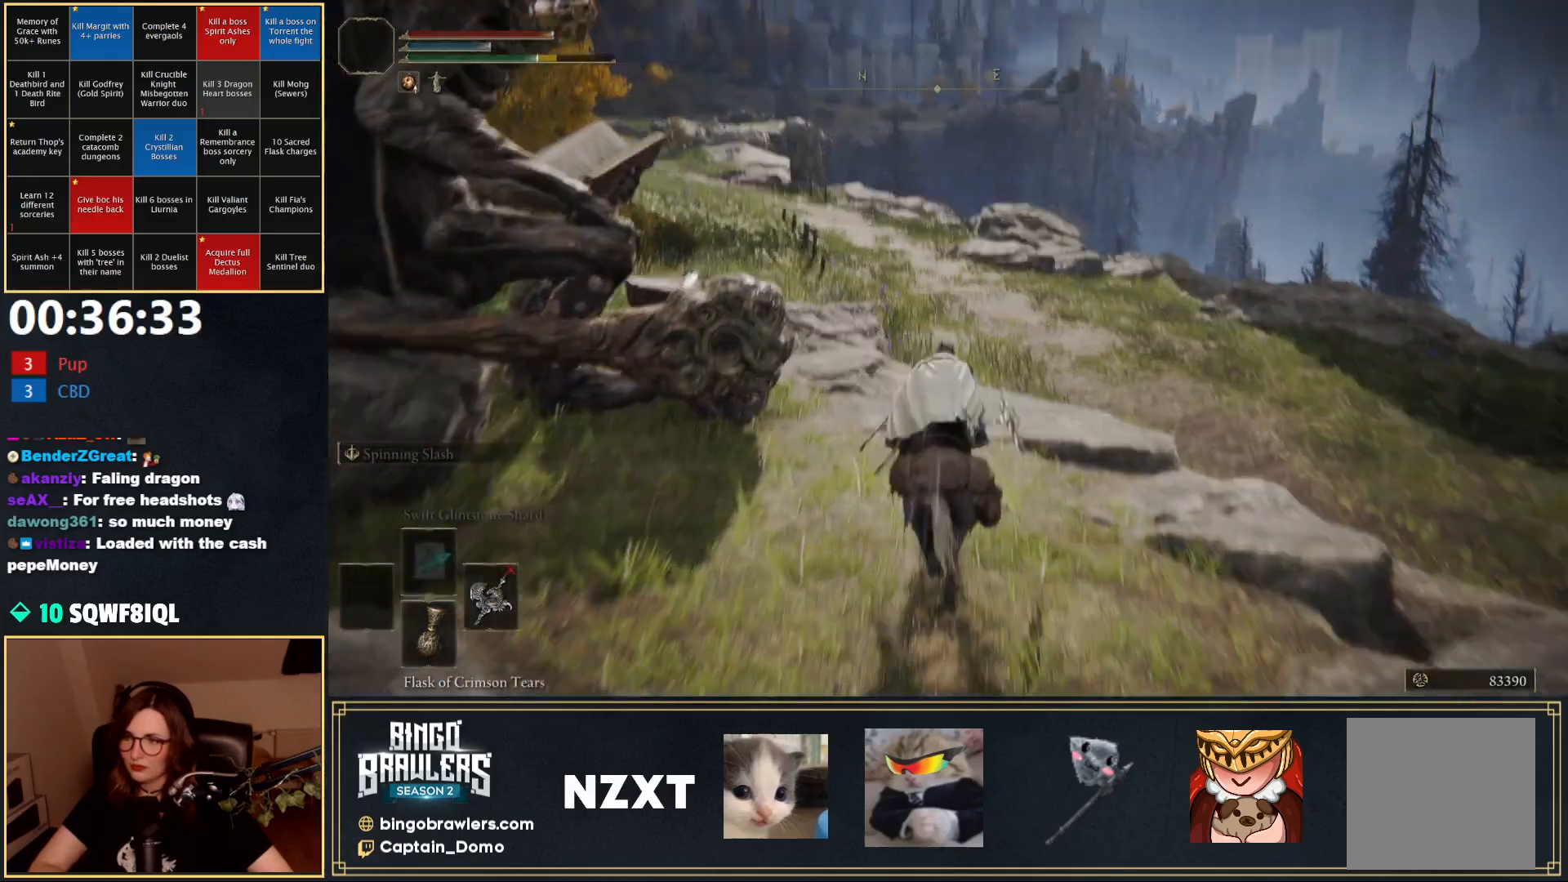
{"buttons": [], "left_stick": "up", "right_stick": "down-left", "events": []}
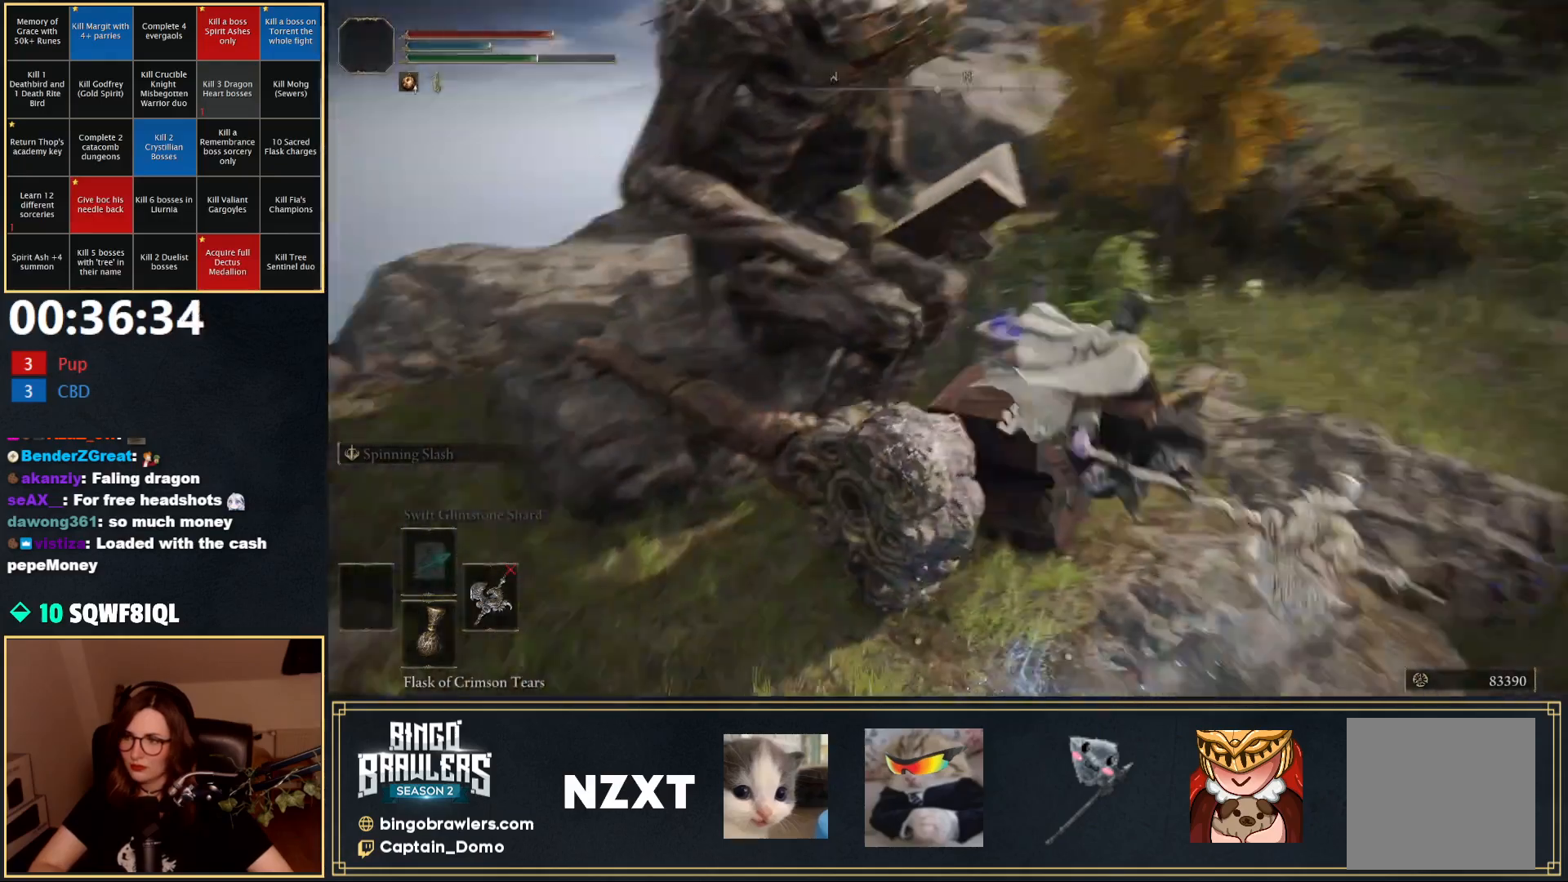
{"buttons": ["Y"], "left_stick": "up", "right_stick": "center", "events": [[67, "right_stick", "center"], [200, "left_stick", "up-right"], [283, "Y", "down"], [383, "Y", "up"], [450, "left_stick", "up"], [467, "Y", "down"]]}